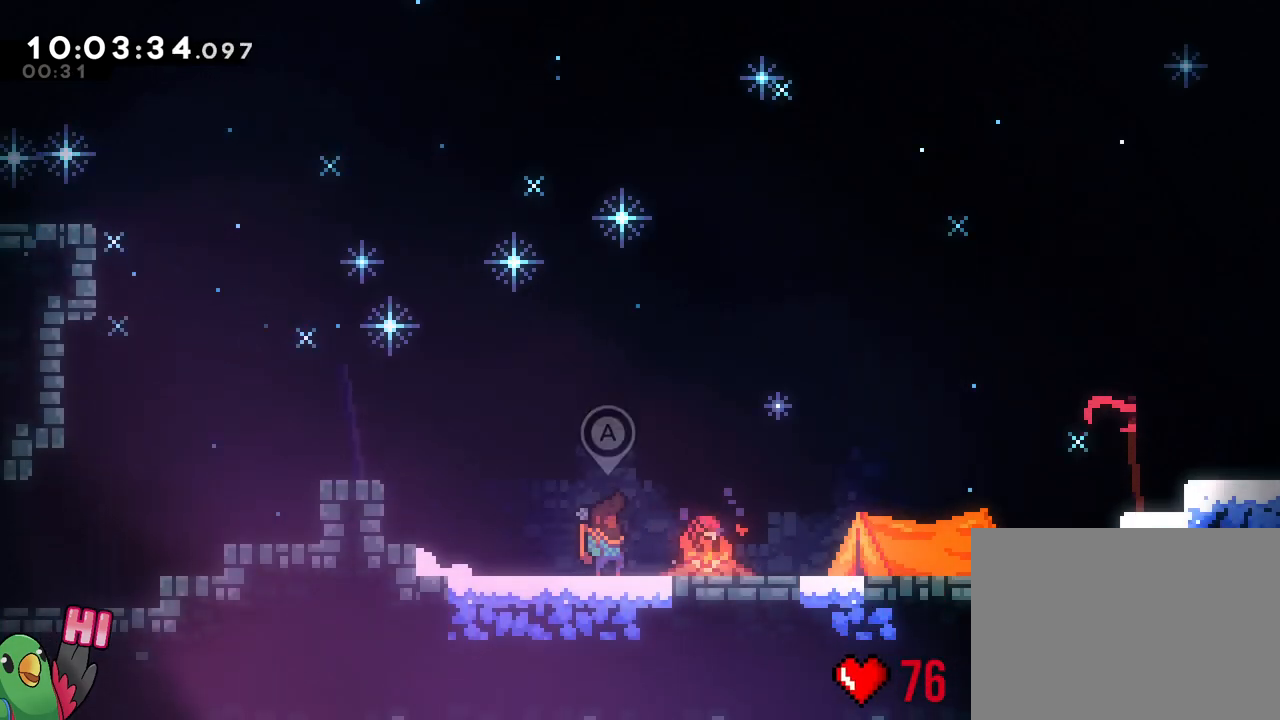
Gameplay with a controller (Nintendo layout); each line is a JSON object with the inputs held at the frame after it. "events" lists button and stick changes between this image and that frame as [ms after this image, input, new state], when the widget could be followed in between. Not read: DPAD_RIGHT L1 L3 R1 R2 R3 SELECT.
{"buttons": [], "left_stick": "center", "right_stick": "center", "events": [[16, "A", "up"]]}
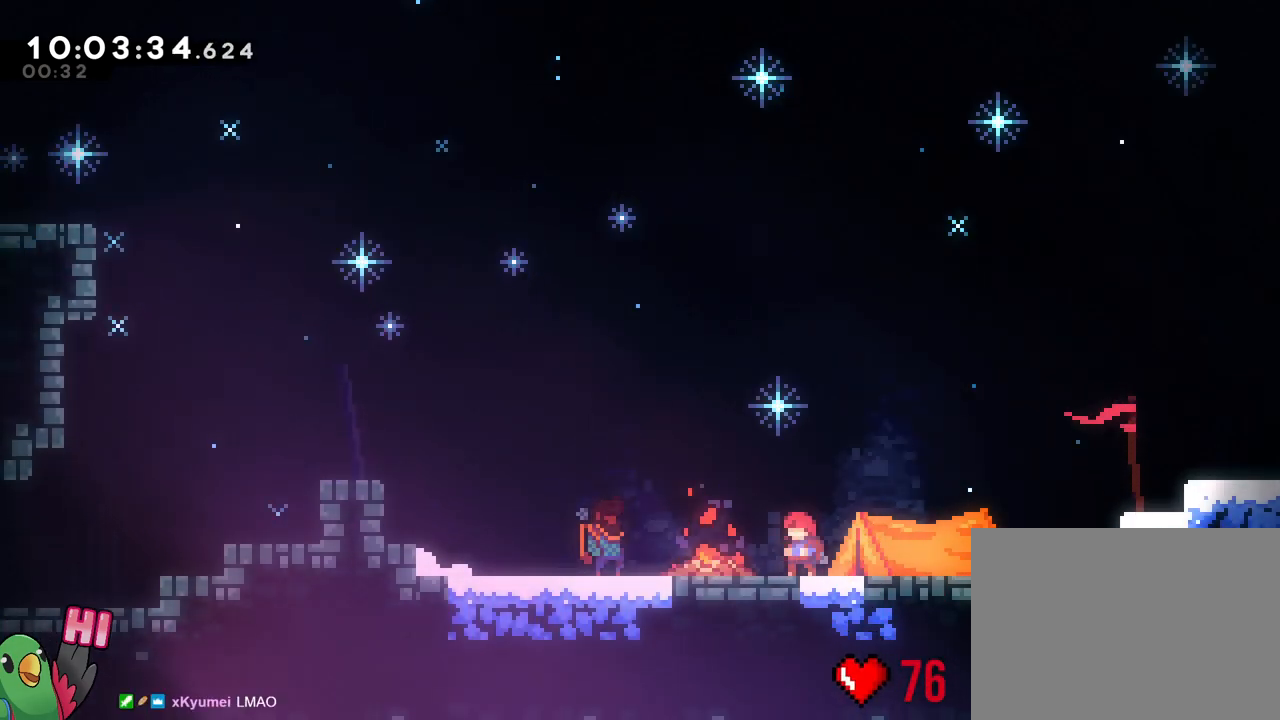
{"buttons": [], "left_stick": "center", "right_stick": "center", "events": []}
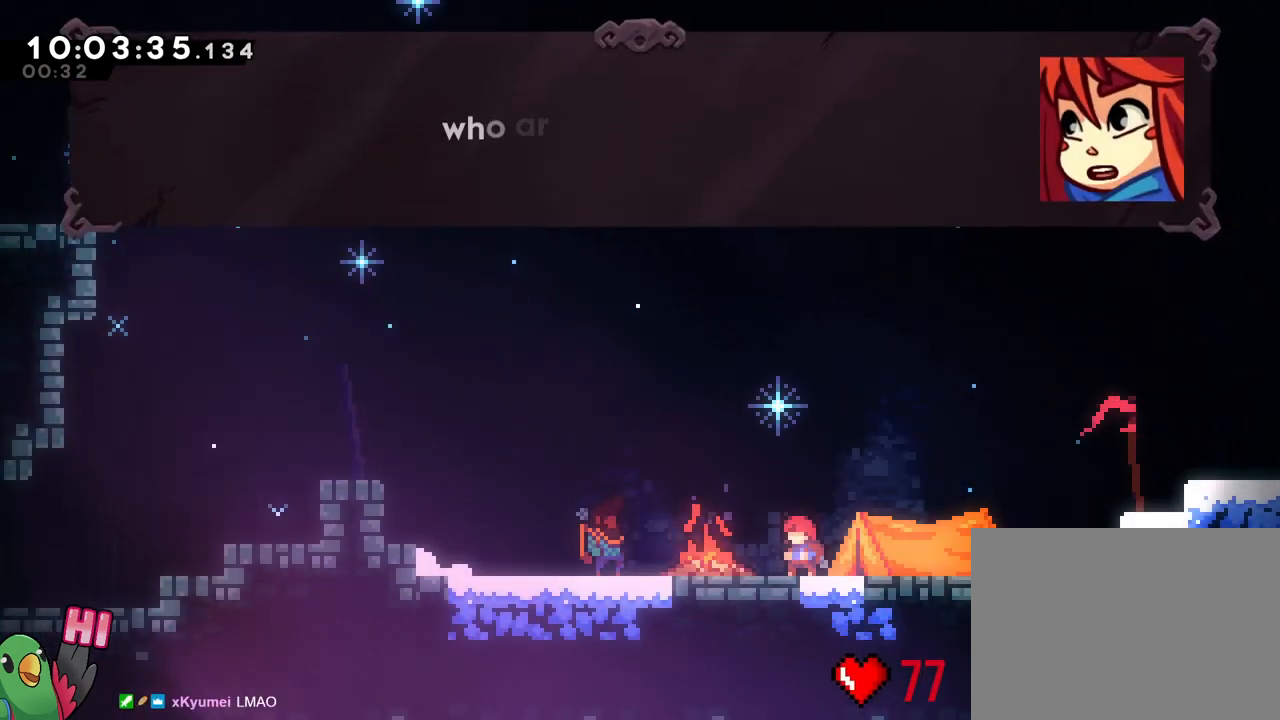
{"buttons": [], "left_stick": "center", "right_stick": "center", "events": []}
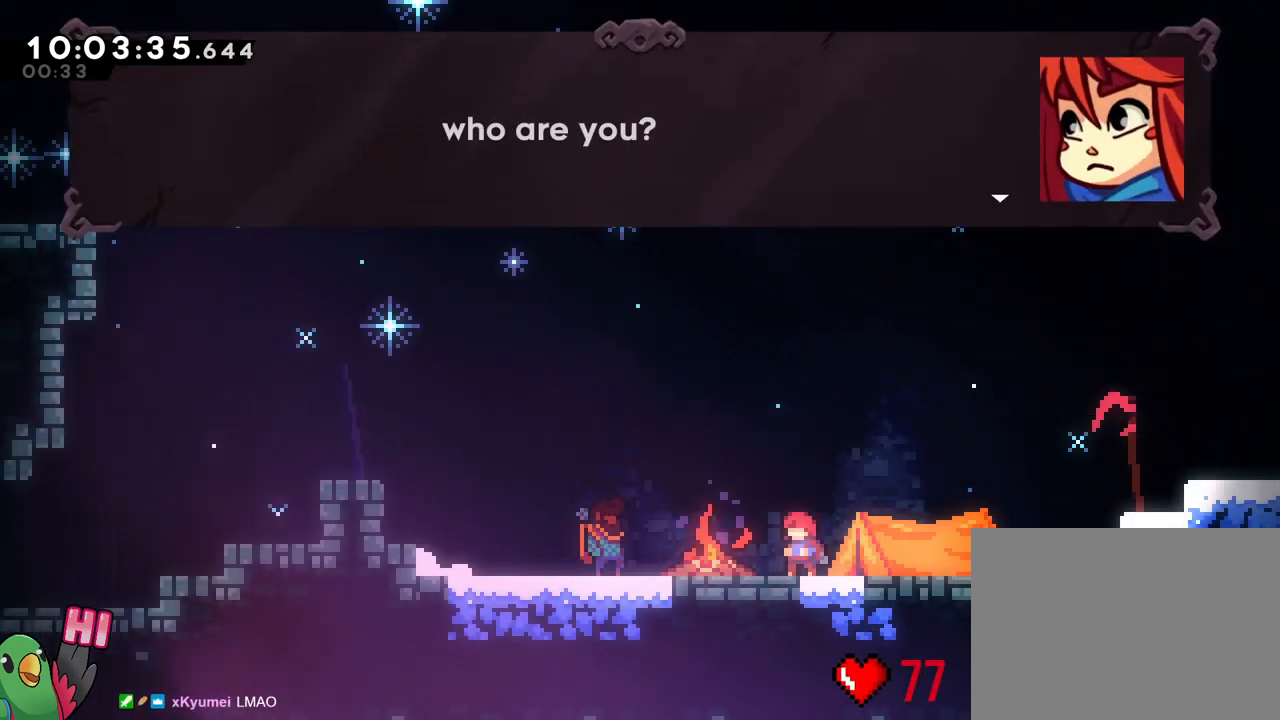
{"buttons": [], "left_stick": "center", "right_stick": "center", "events": [[150, "B", "down"], [334, "B", "up"]]}
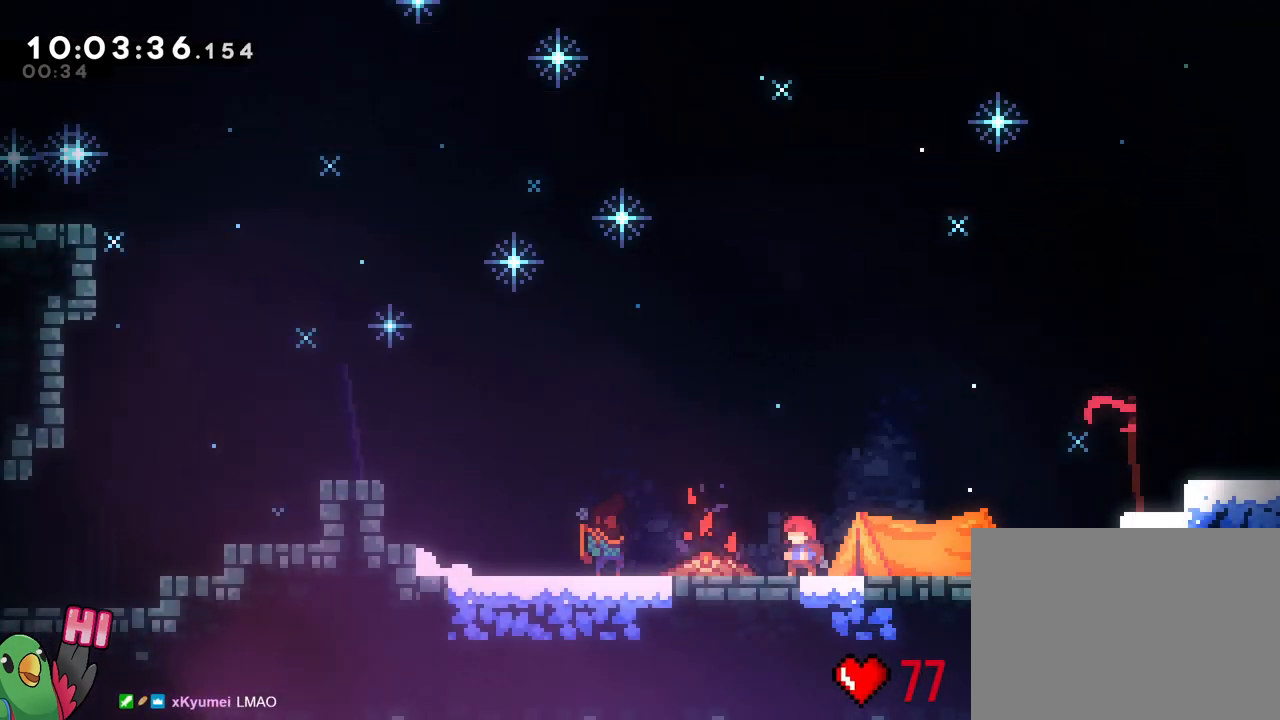
{"buttons": [], "left_stick": "center", "right_stick": "center", "events": []}
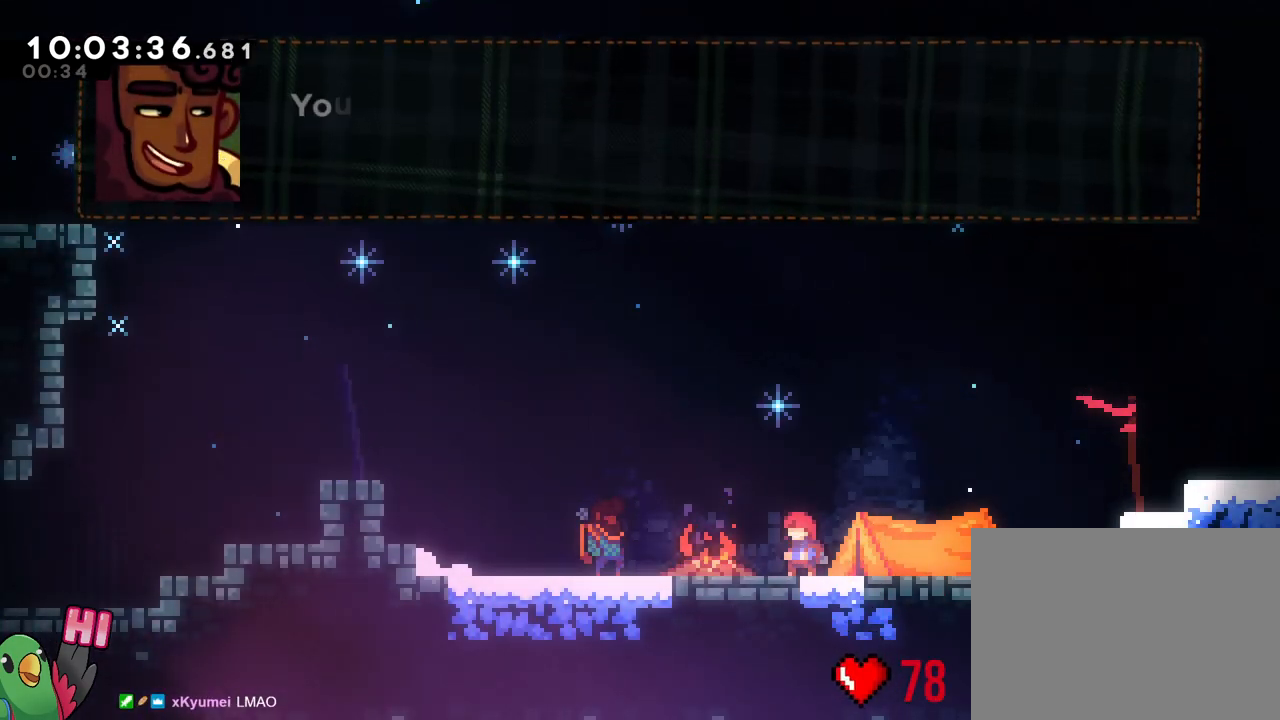
{"buttons": [], "left_stick": "center", "right_stick": "center", "events": []}
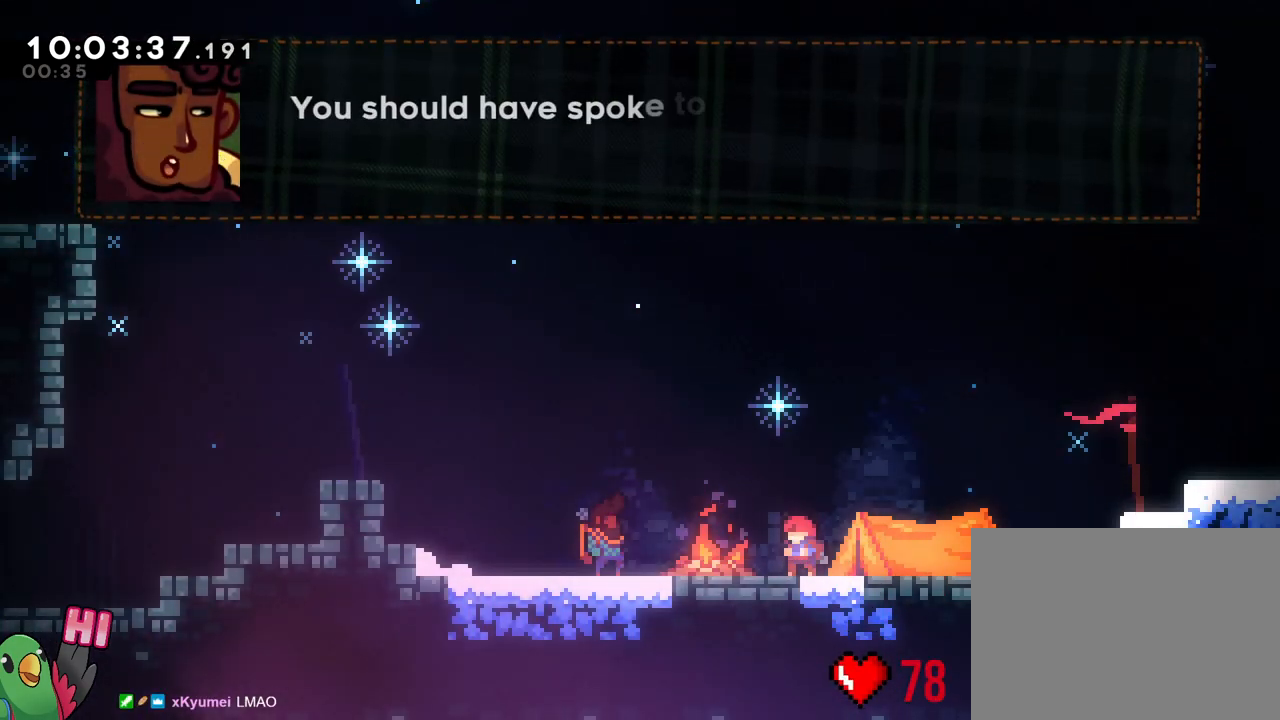
{"buttons": [], "left_stick": "center", "right_stick": "center", "events": []}
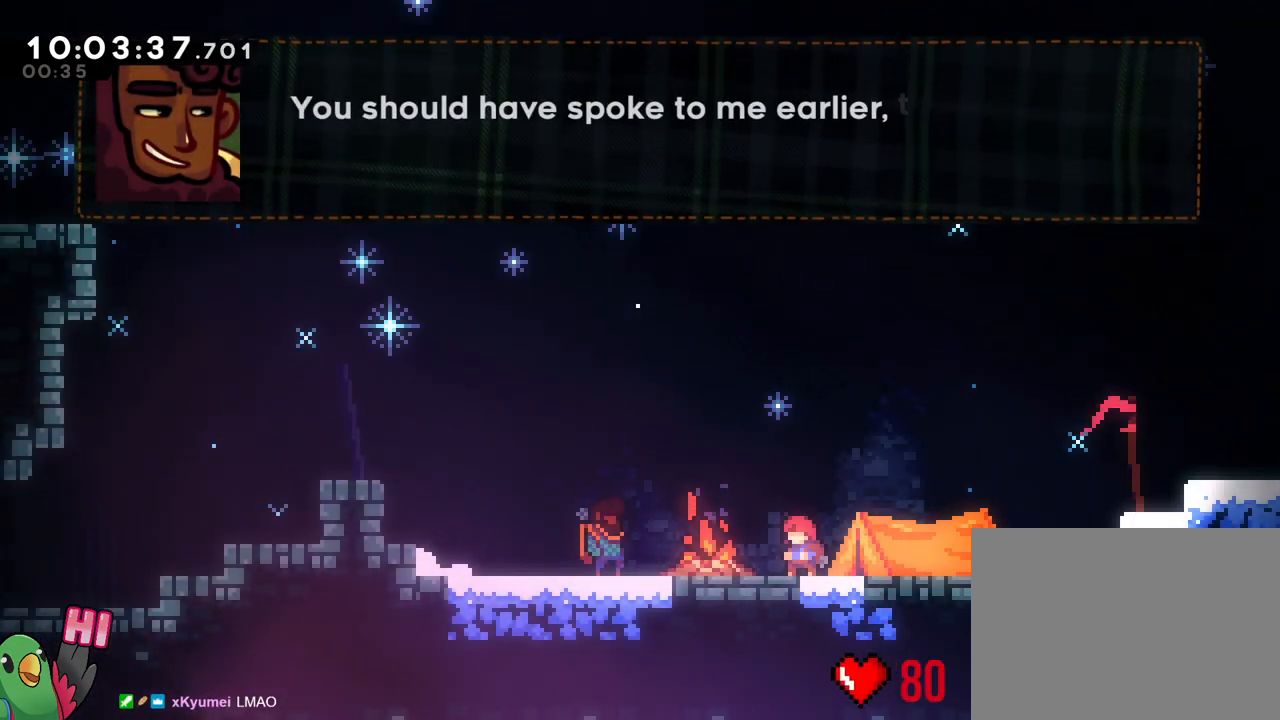
{"buttons": [], "left_stick": "center", "right_stick": "center", "events": []}
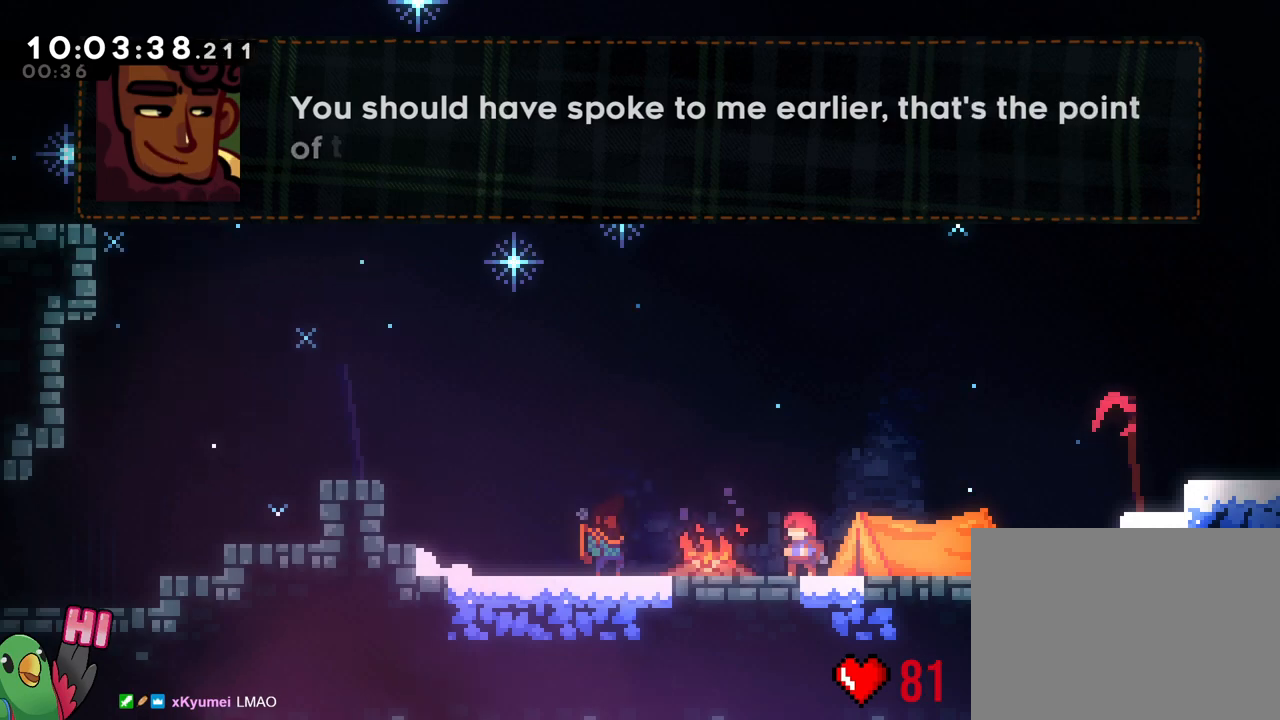
{"buttons": [], "left_stick": "center", "right_stick": "center", "events": [[167, "B", "down"], [283, "B", "up"]]}
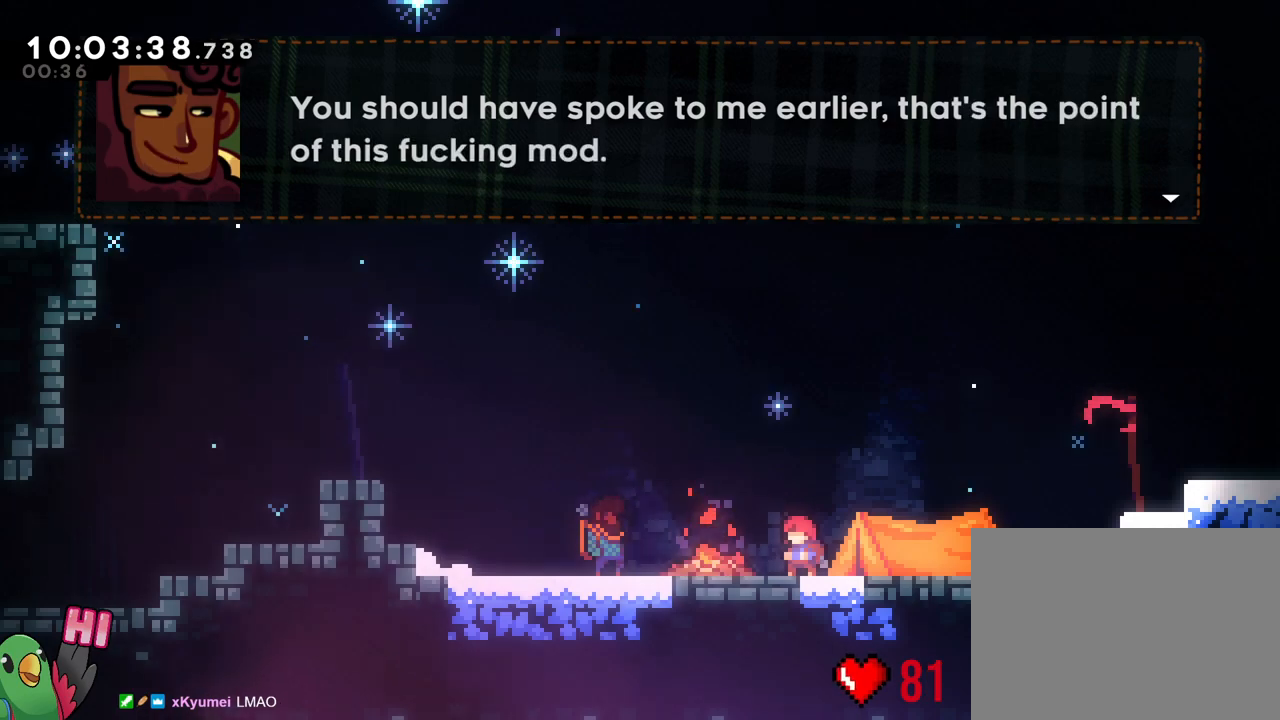
{"buttons": [], "left_stick": "down", "right_stick": "center", "events": [[67, "B", "down"], [150, "B", "up"], [484, "left_stick", "down"]]}
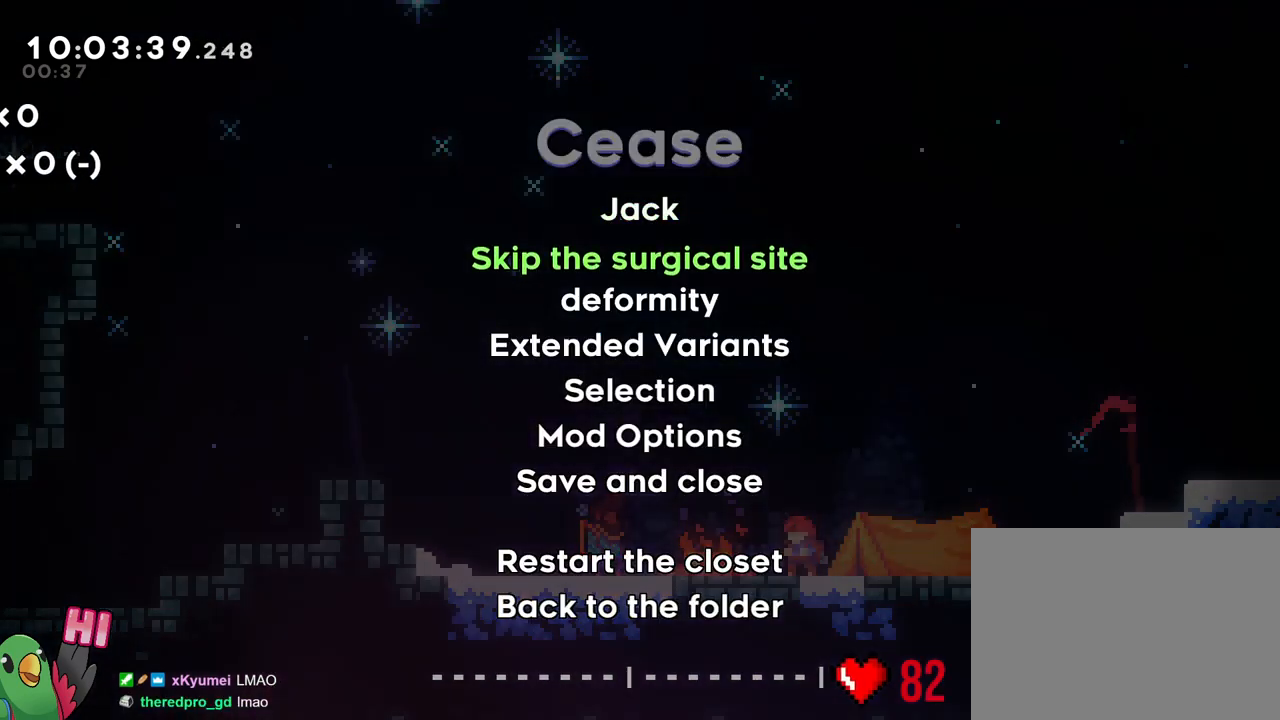
{"buttons": [], "left_stick": "center", "right_stick": "center", "events": [[133, "left_stick", "center"], [150, "B", "down"], [250, "B", "up"]]}
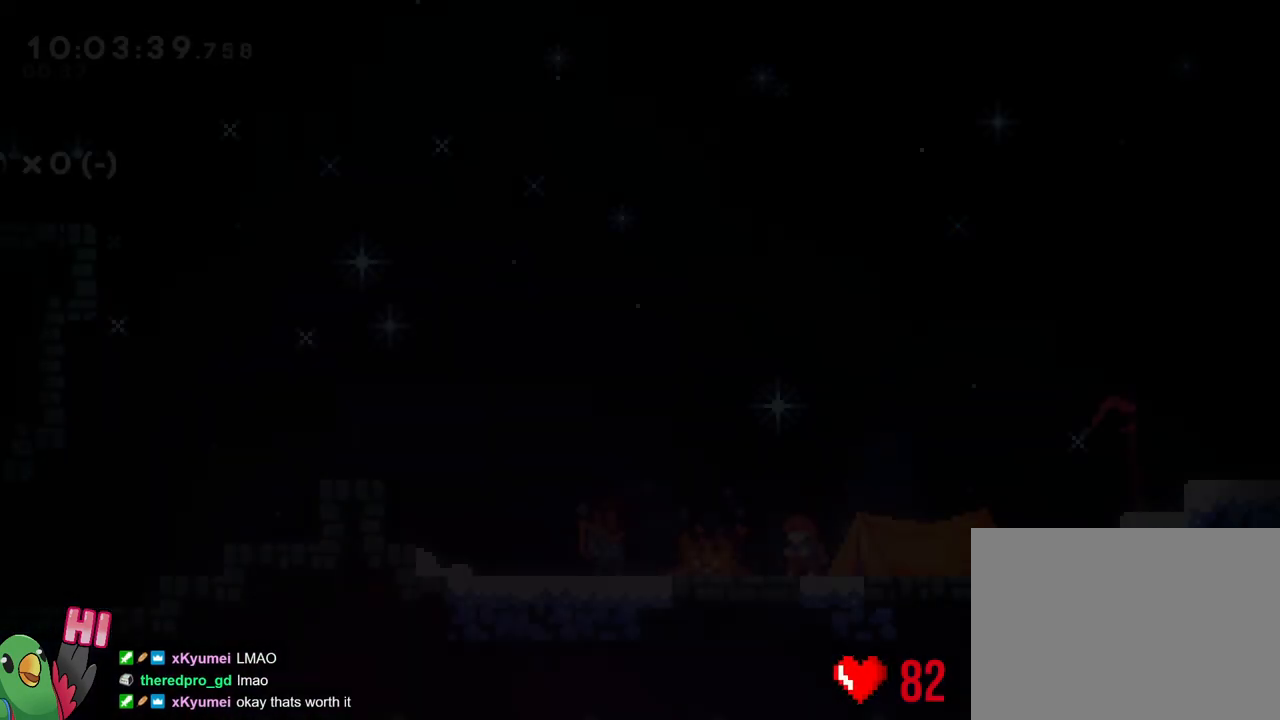
{"buttons": [], "left_stick": "right", "right_stick": "center", "events": [[351, "left_stick", "right"], [367, "Y", "down"], [484, "Y", "up"]]}
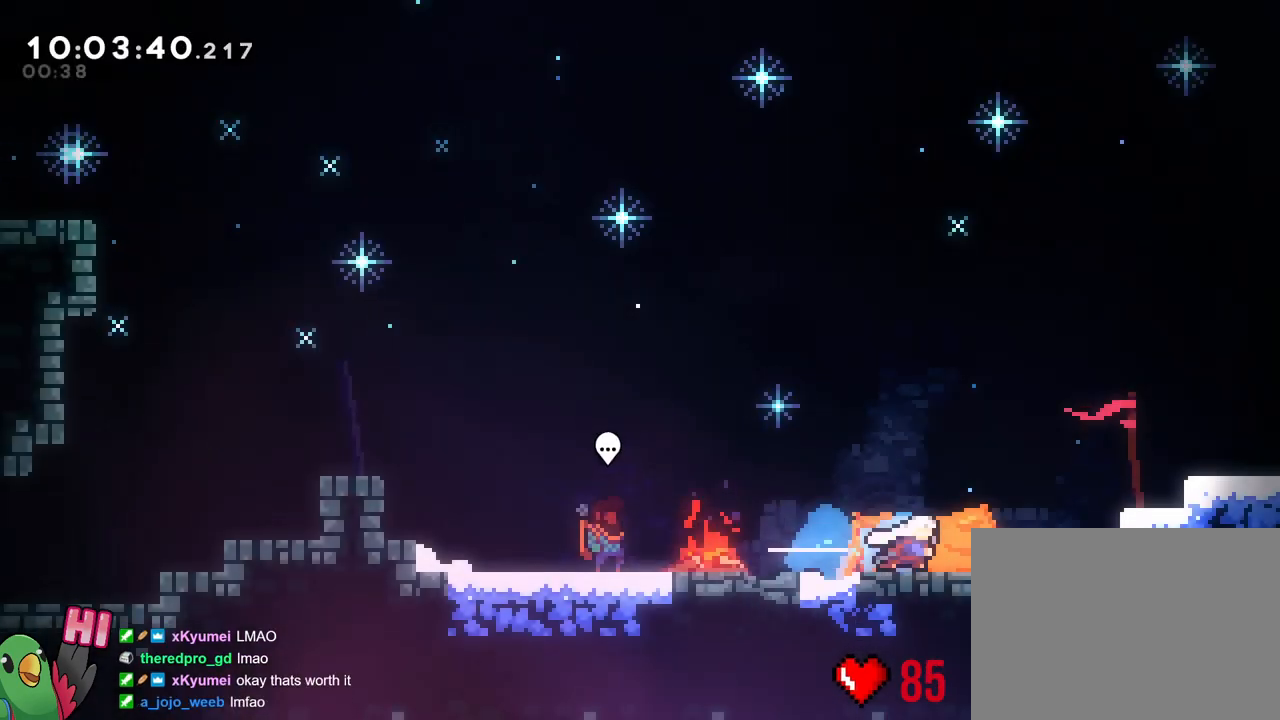
{"buttons": [], "left_stick": "up-left", "right_stick": "center", "events": [[66, "B", "down"], [116, "left_stick", "up-right"], [217, "Y", "down"], [383, "Y", "up"], [400, "B", "up"], [483, "left_stick", "up-left"]]}
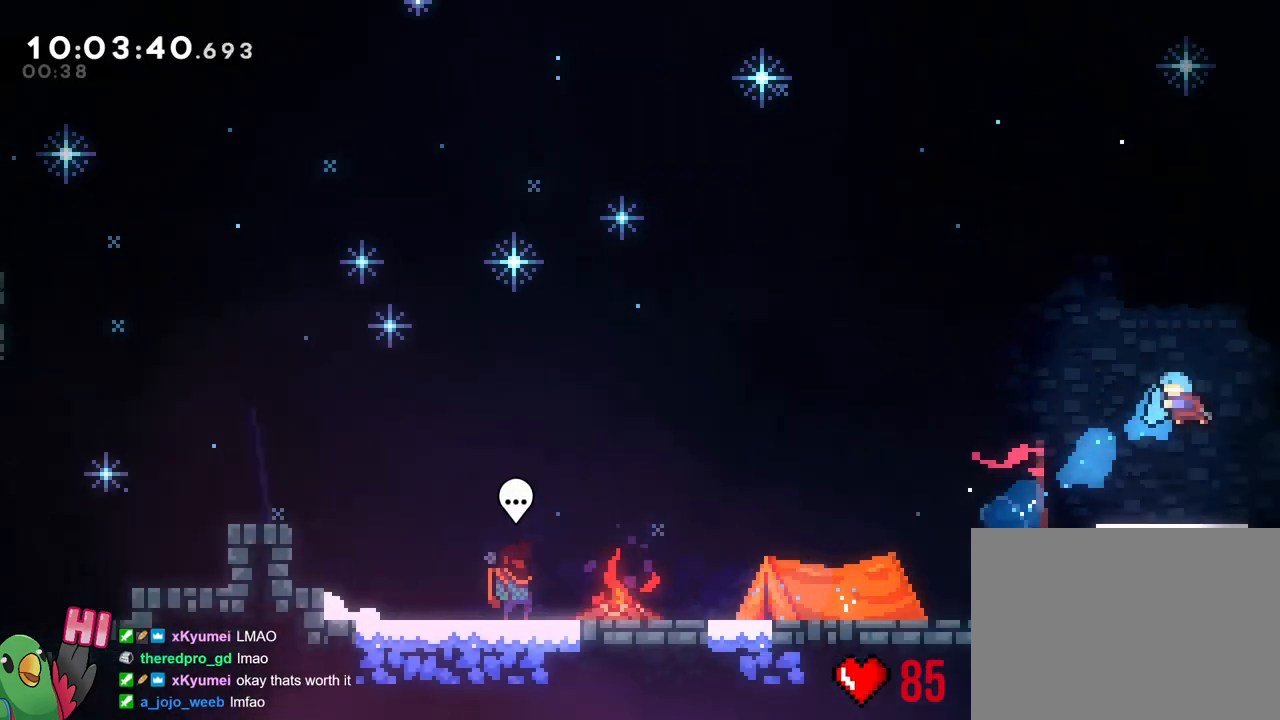
{"buttons": [], "left_stick": "center", "right_stick": "center", "events": [[250, "left_stick", "center"]]}
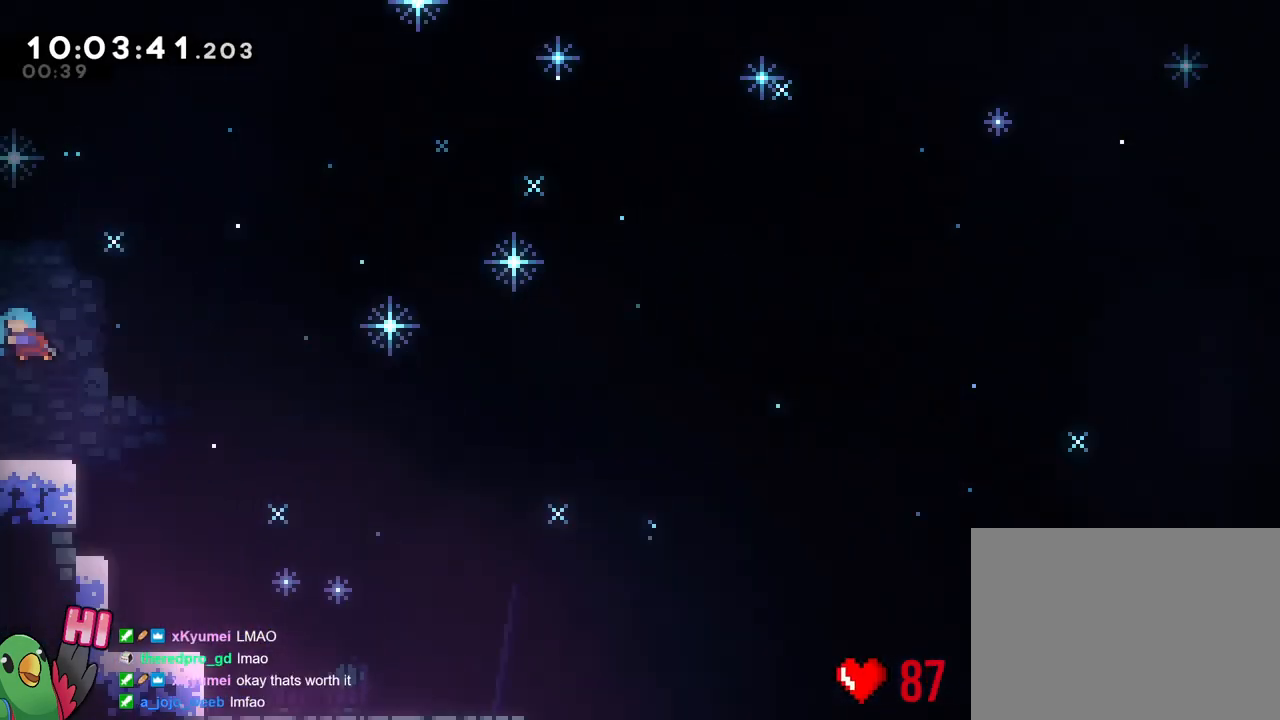
{"buttons": [], "left_stick": "center", "right_stick": "center", "events": []}
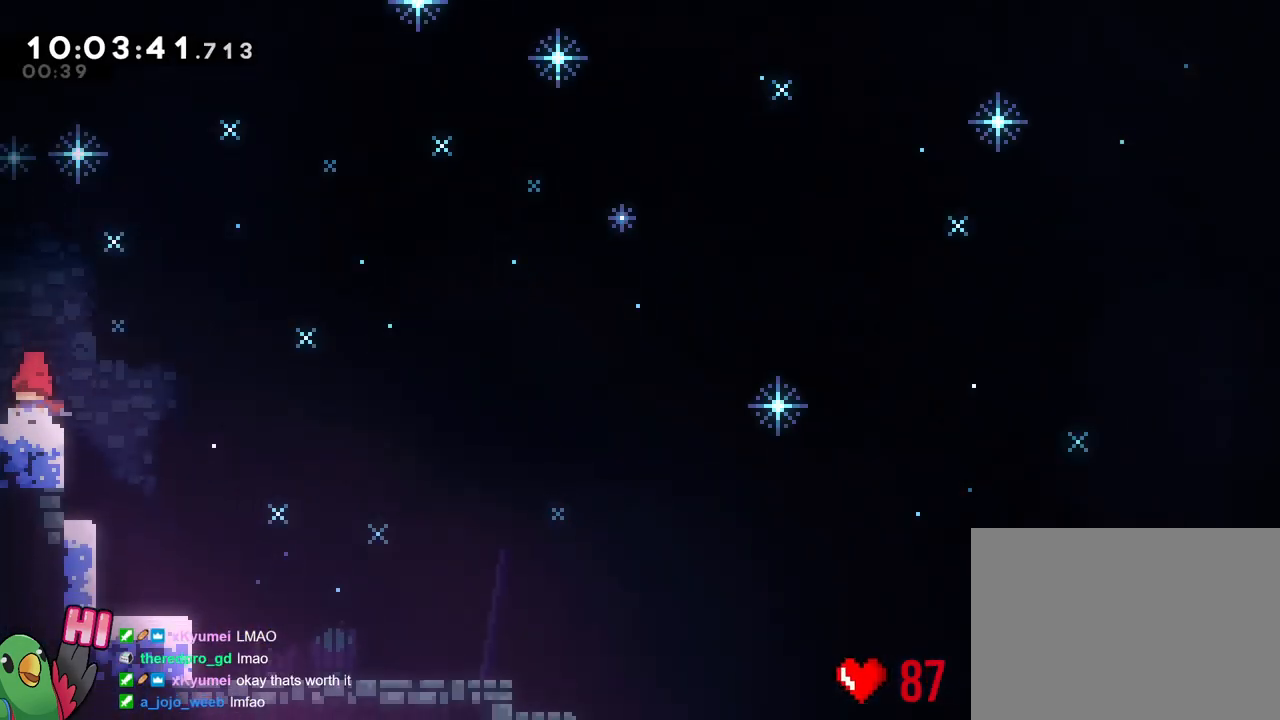
{"buttons": [], "left_stick": "center", "right_stick": "center", "events": [[167, "left_stick", "down-right"], [334, "left_stick", "center"]]}
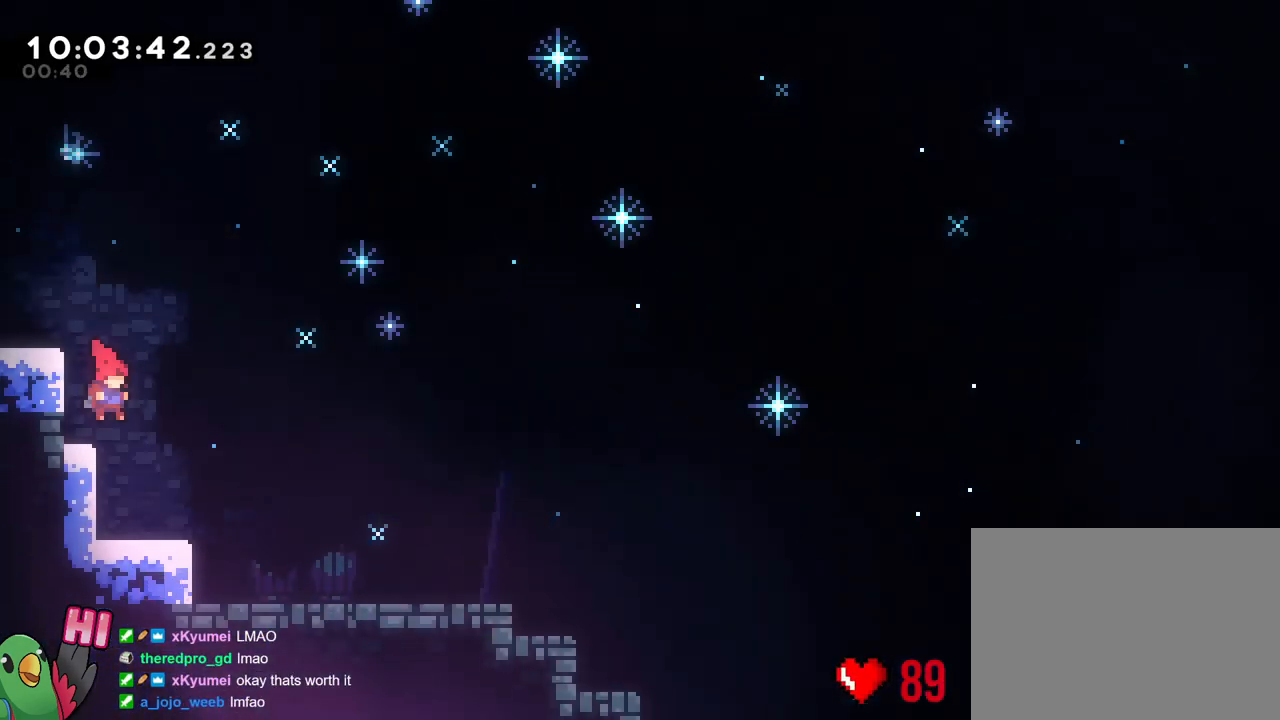
{"buttons": [], "left_stick": "center", "right_stick": "center", "events": [[133, "left_stick", "up-left"], [234, "left_stick", "center"], [300, "left_stick", "up-left"], [367, "Y", "down"], [467, "Y", "up"], [467, "left_stick", "center"]]}
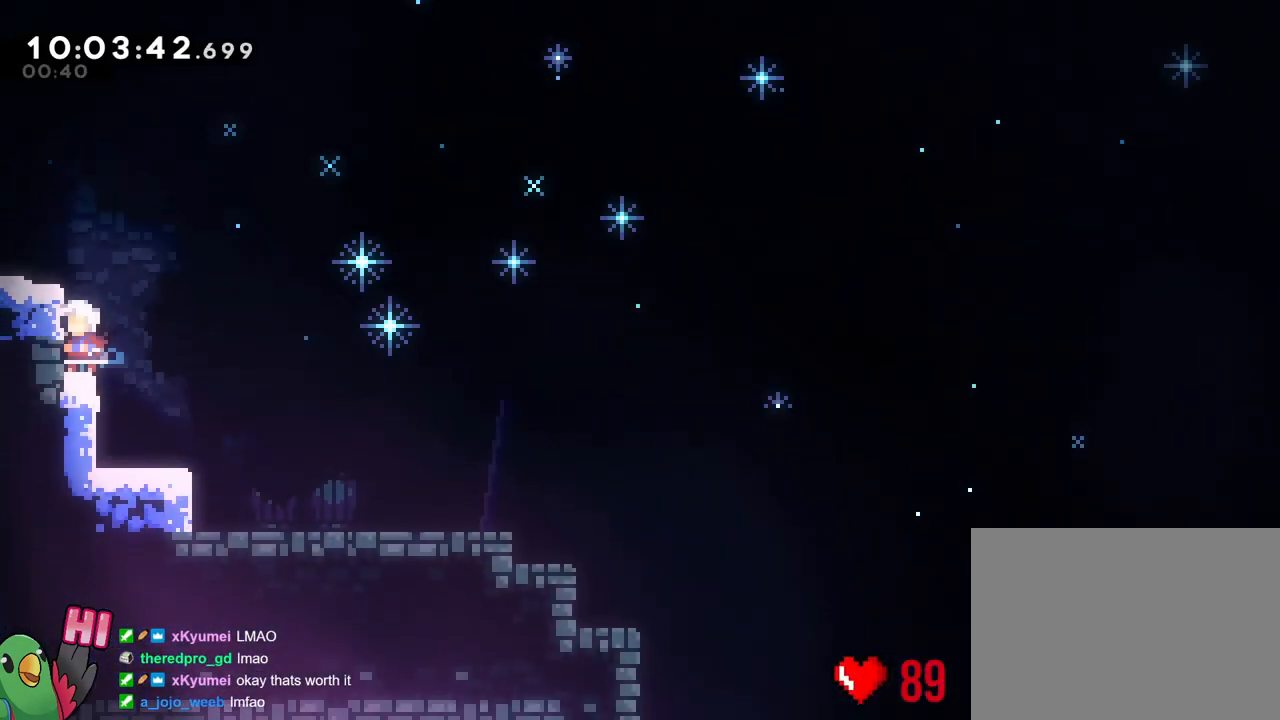
{"buttons": [], "left_stick": "center", "right_stick": "center", "events": []}
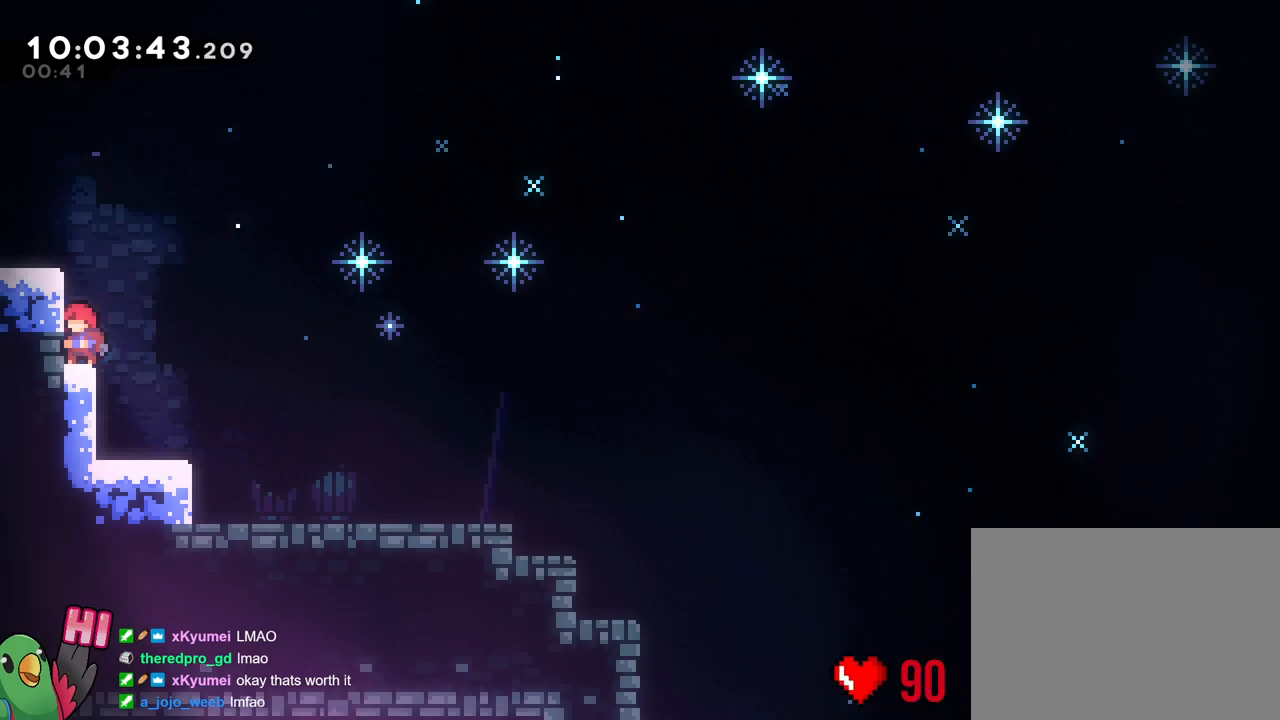
{"buttons": [], "left_stick": "center", "right_stick": "center", "events": []}
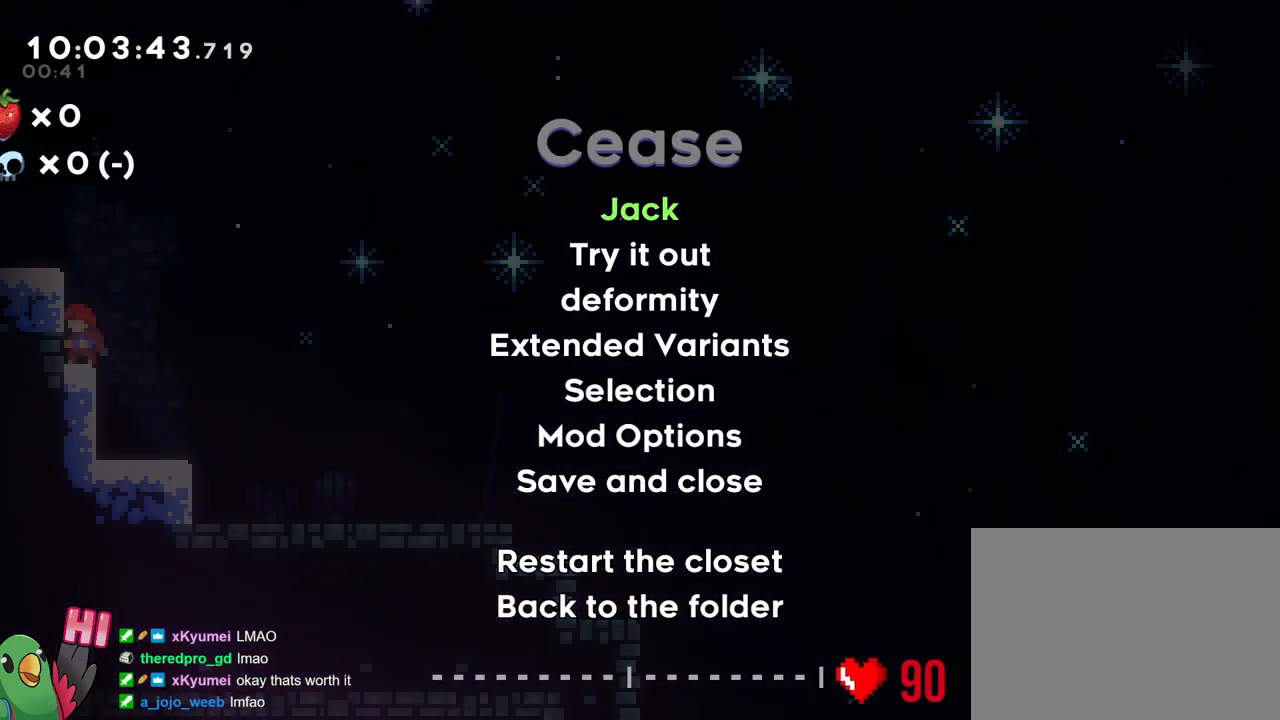
{"buttons": [], "left_stick": "center", "right_stick": "center", "events": []}
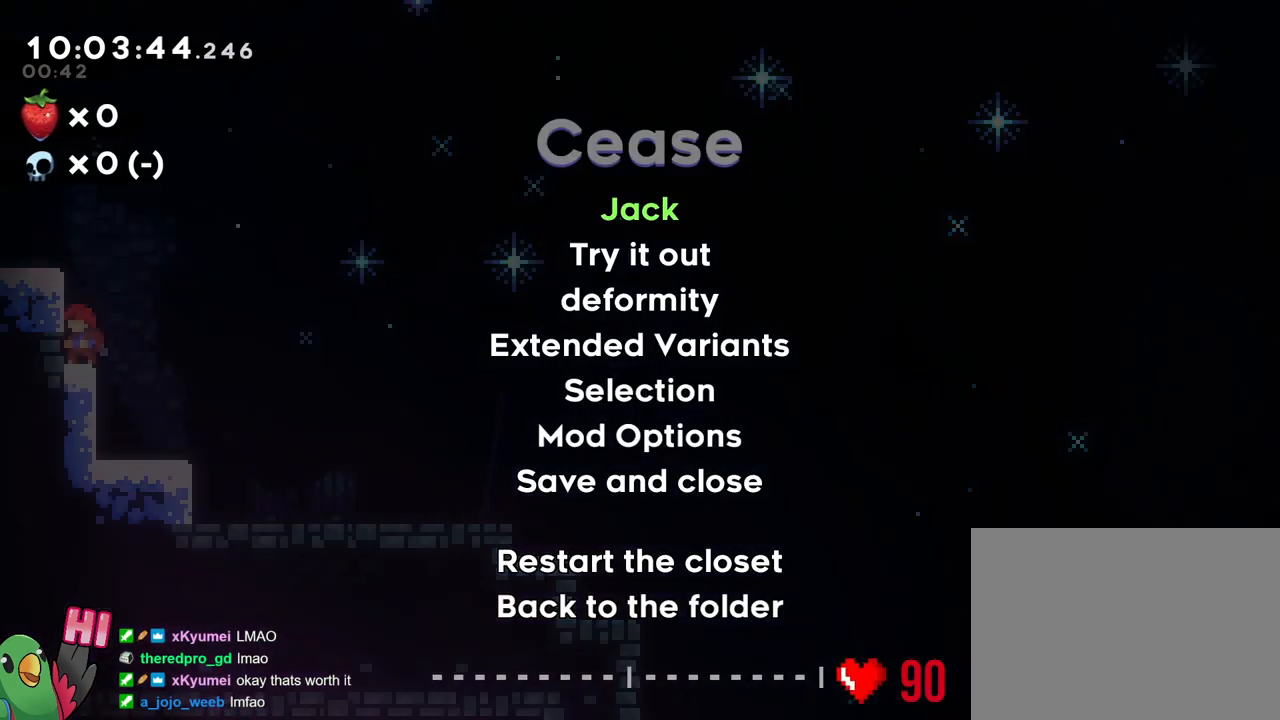
{"buttons": [], "left_stick": "center", "right_stick": "center", "events": []}
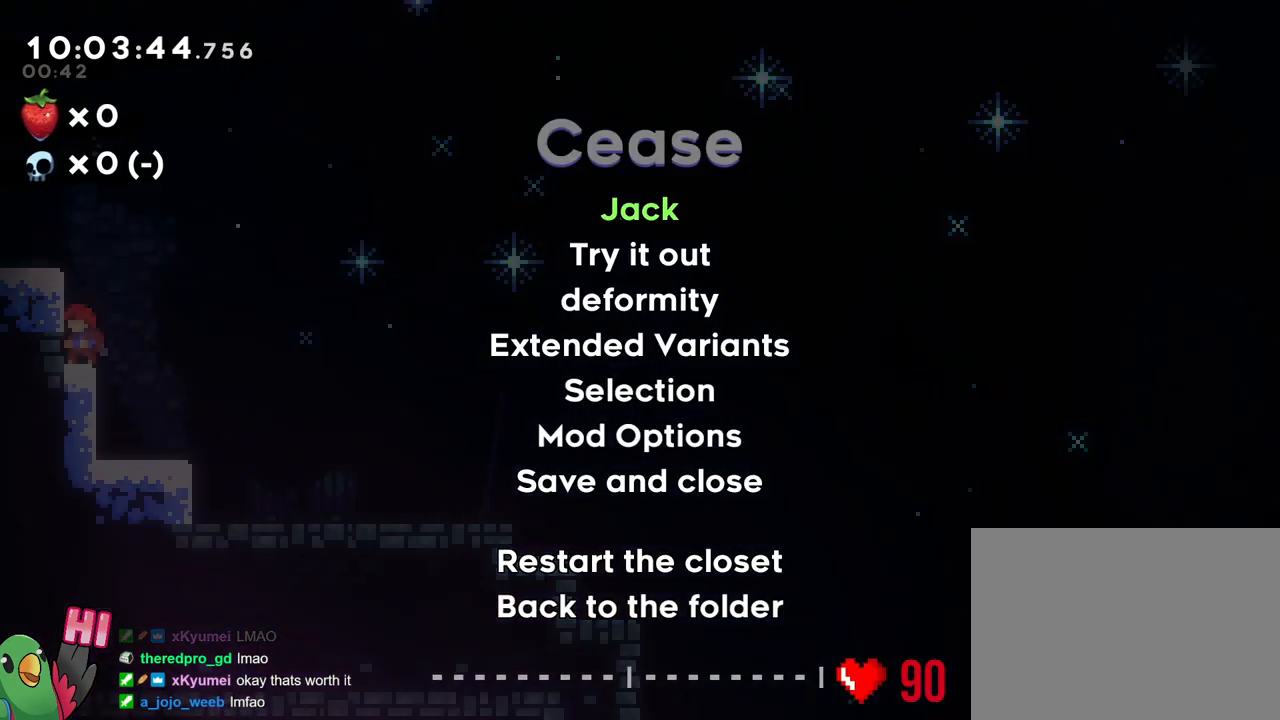
{"buttons": [], "left_stick": "center", "right_stick": "center", "events": []}
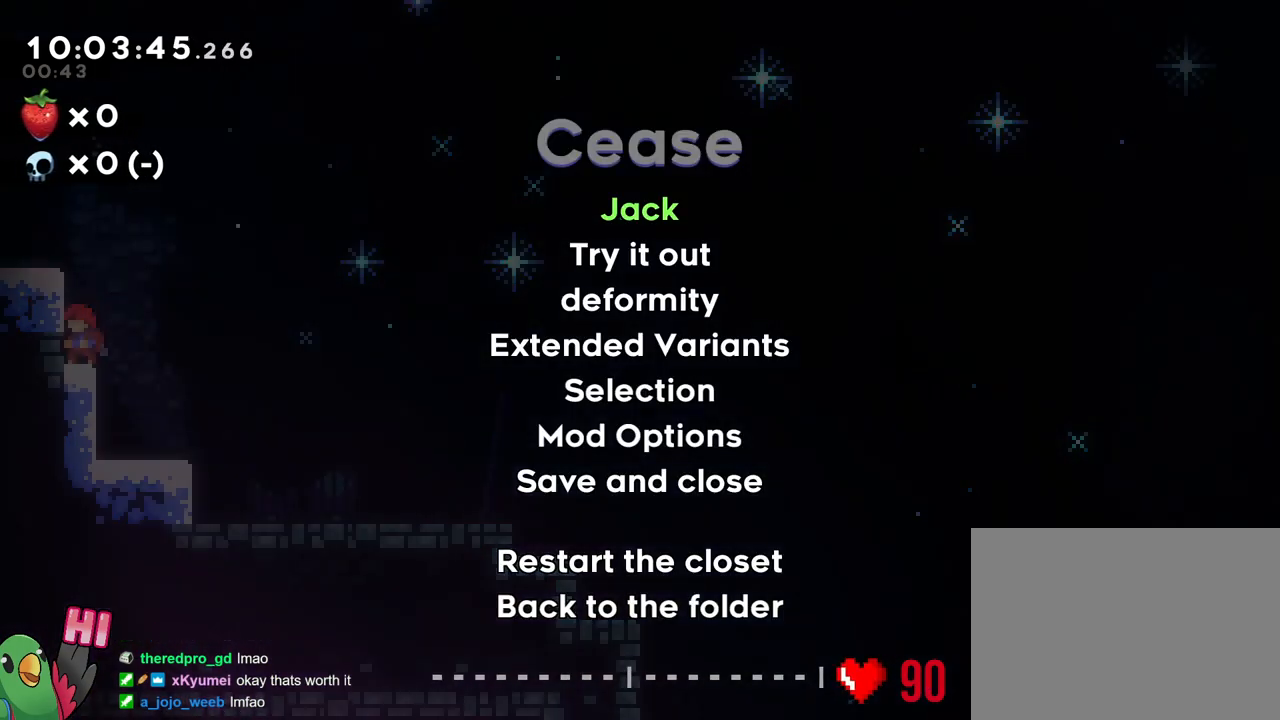
{"buttons": [], "left_stick": "center", "right_stick": "center", "events": []}
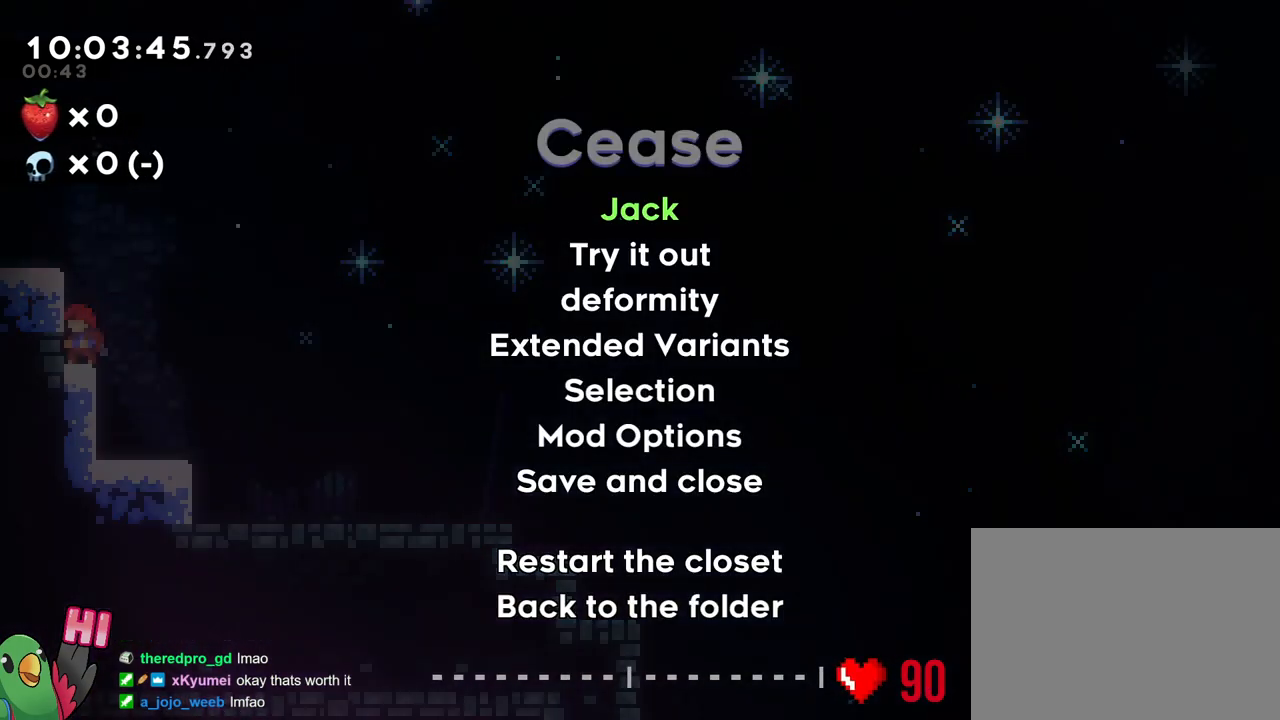
{"buttons": [], "left_stick": "center", "right_stick": "center", "events": [[151, "left_stick", "up-left"], [201, "left_stick", "center"], [284, "left_stick", "up"], [434, "left_stick", "center"]]}
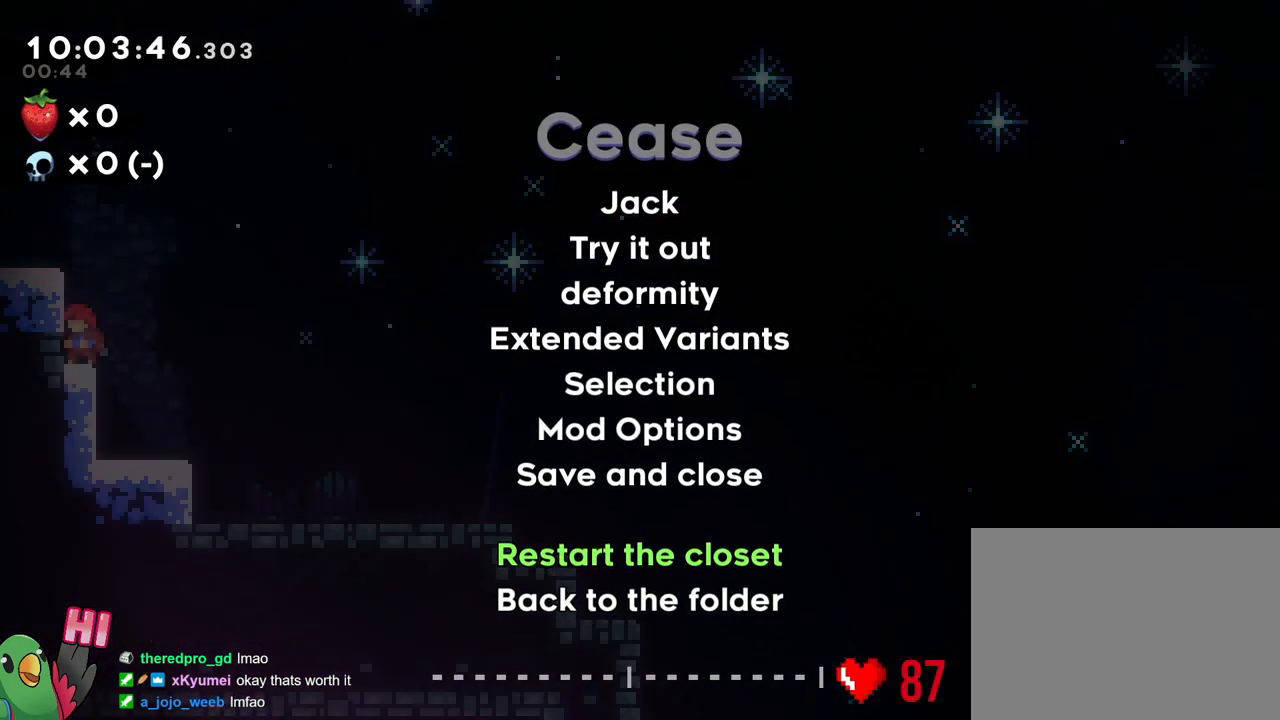
{"buttons": [], "left_stick": "center", "right_stick": "center", "events": [[183, "left_stick", "up-left"], [284, "left_stick", "center"]]}
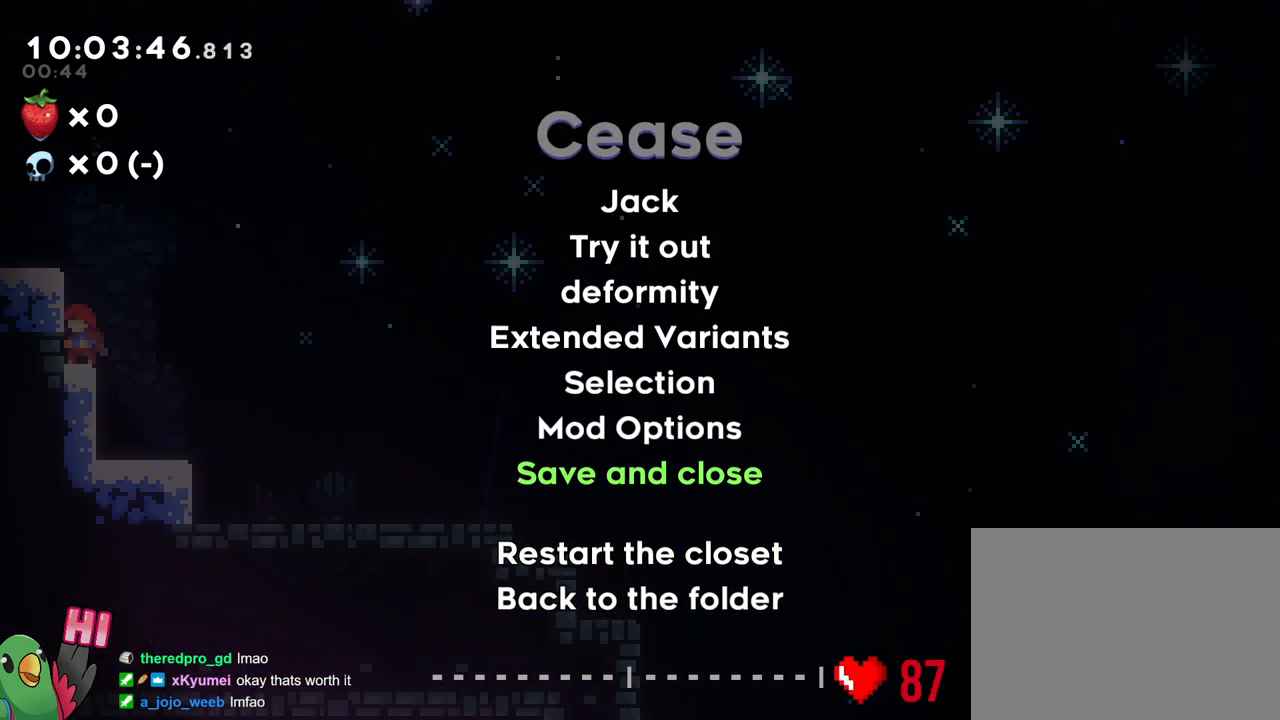
{"buttons": [], "left_stick": "center", "right_stick": "center", "events": []}
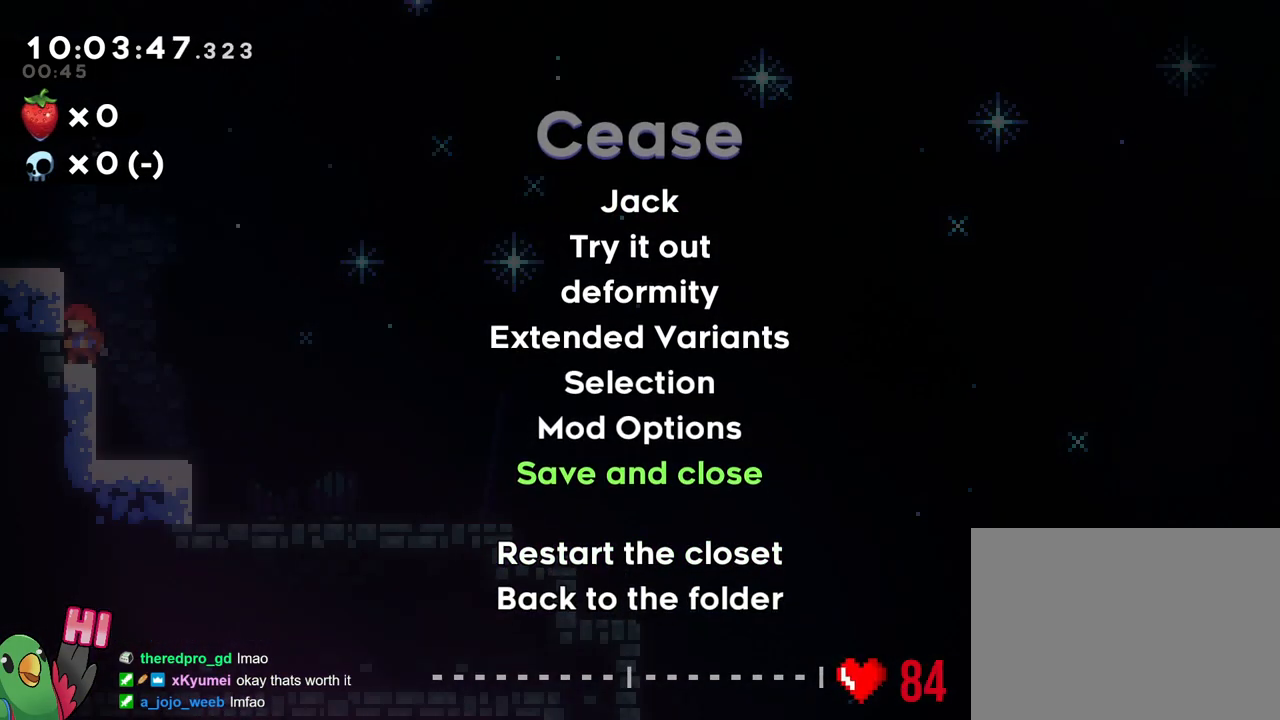
{"buttons": [], "left_stick": "up", "right_stick": "center", "events": [[484, "left_stick", "up"]]}
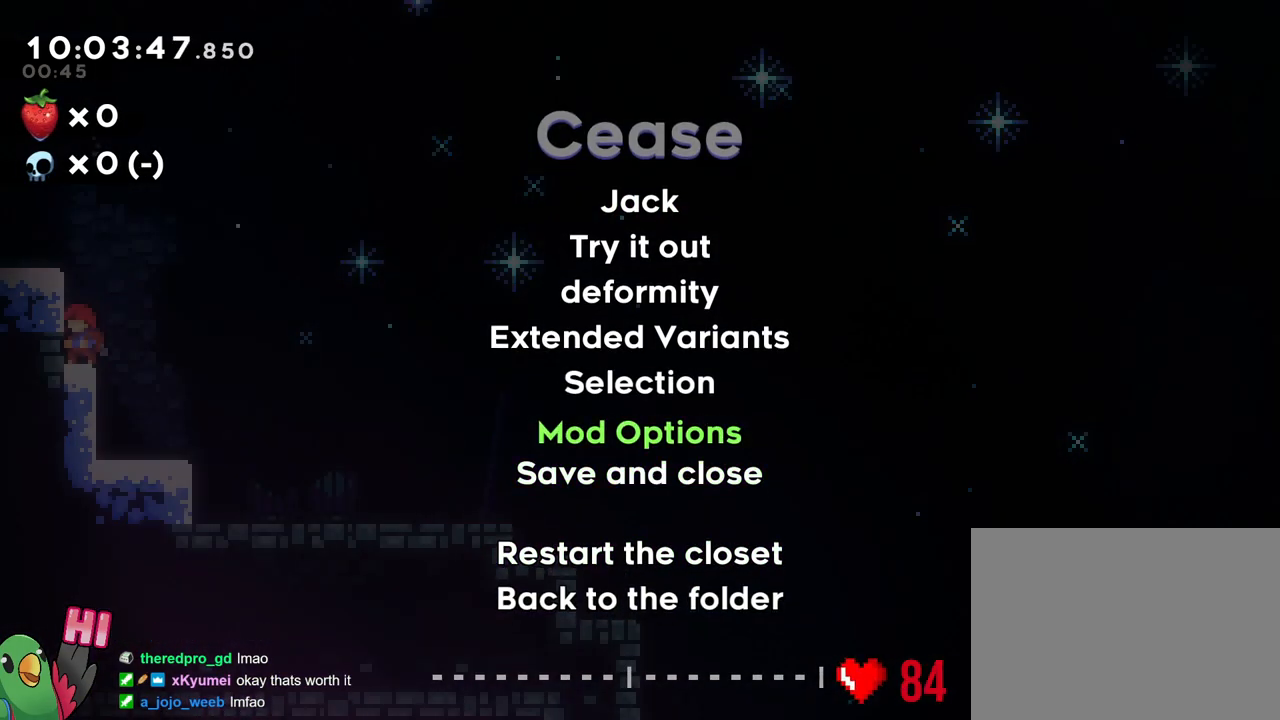
{"buttons": [], "left_stick": "down", "right_stick": "center", "events": [[67, "left_stick", "center"], [117, "left_stick", "down"], [234, "left_stick", "center"], [284, "left_stick", "down"]]}
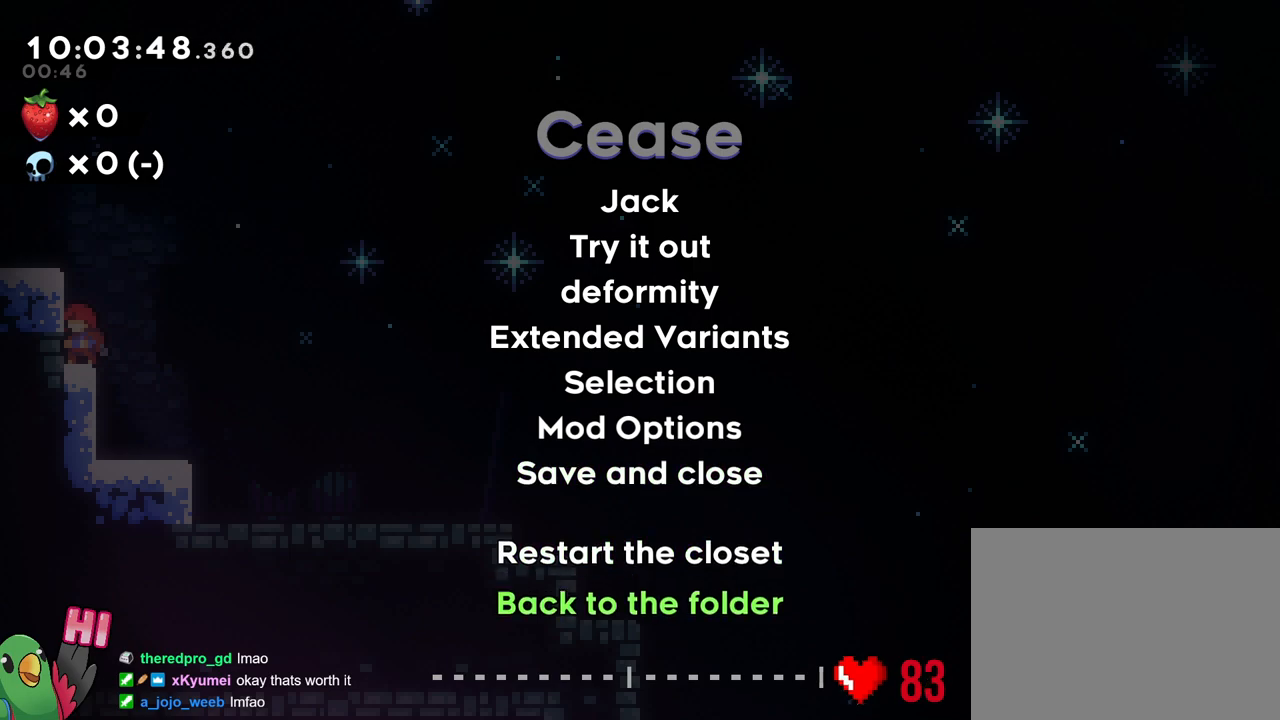
{"buttons": [], "left_stick": "center", "right_stick": "center", "events": [[150, "left_stick", "center"], [350, "B", "down"], [484, "B", "up"]]}
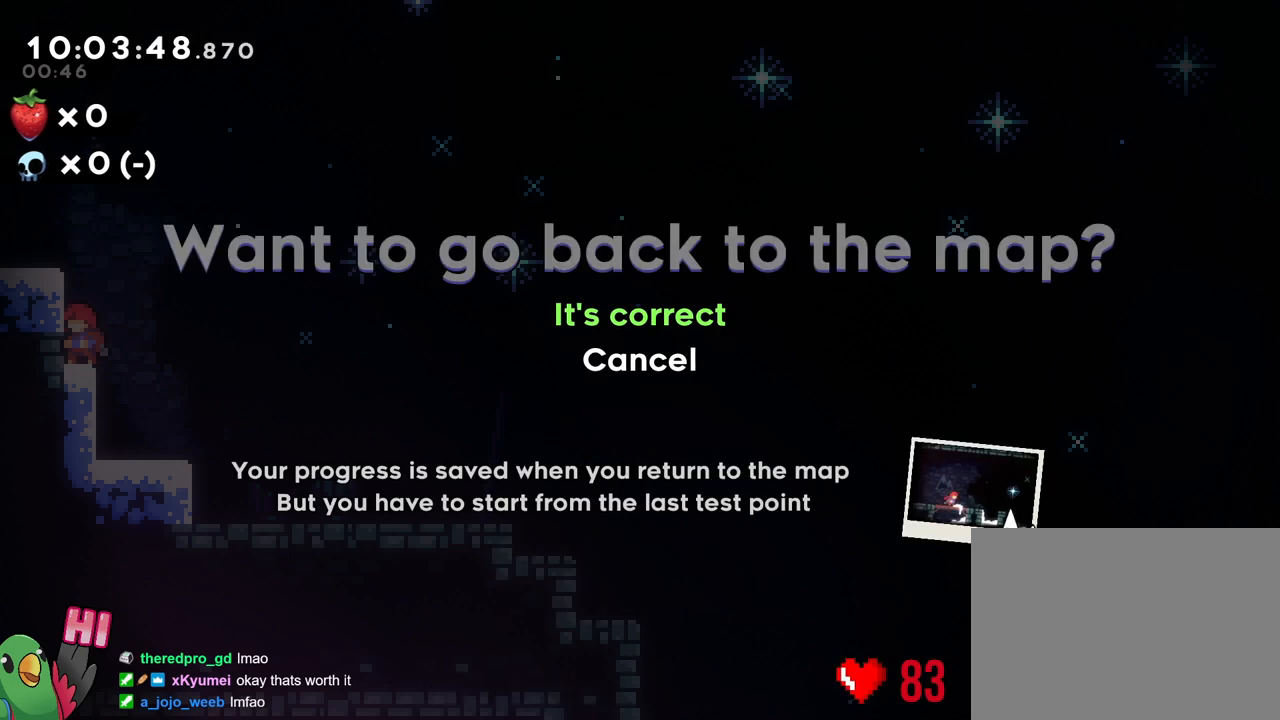
{"buttons": ["B"], "left_stick": "center", "right_stick": "center", "events": [[418, "B", "down"]]}